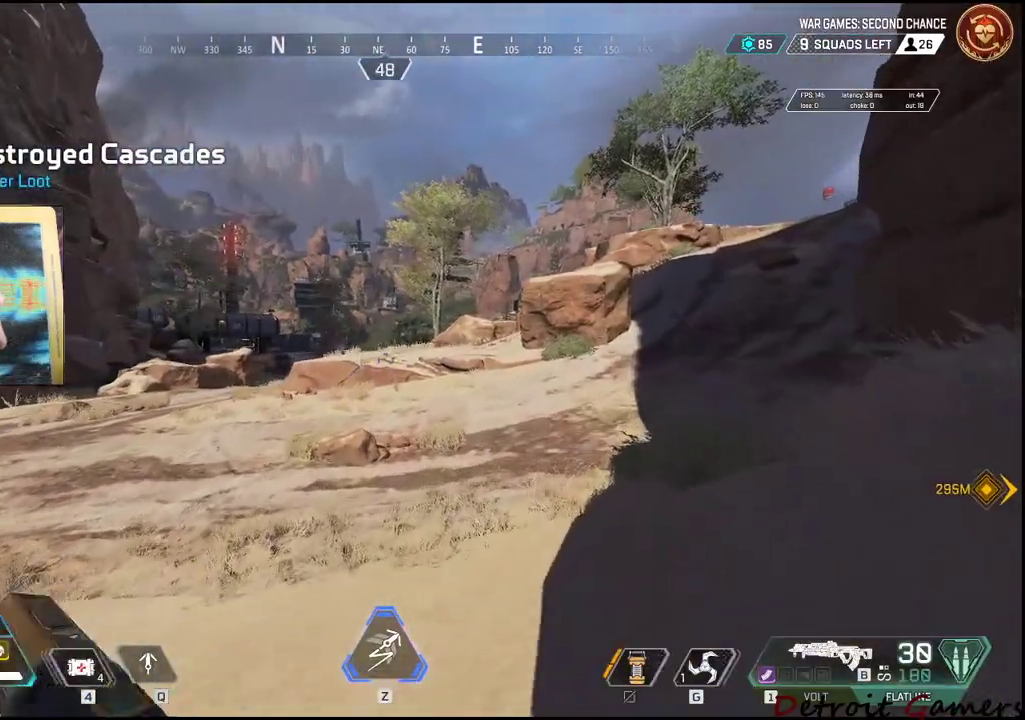
Gameplay with keyboard and mouse; each line is a JSON object with the keys and mouse buttons held at the frame after it. "events" lists presses ("down") and releases ("up") of "1", "2", "3", "4", "5", "a", "alt", "c", "caps_lock", "ctrl", "d", "e", "f", "g", "q", "r", "s", "shift", "space", "t", "tab", "v", "w", "x", "z", "mouse_left", "mouse_wheel" and "mouse_right" between this image and that frame as [ms after this image, input, new state], when the widget could be followed in between. "mouse_left", "mouse_wheel", "mouse_right" = the "left", "wheel", "right" buttons of the "mouse" list. No other keys are recorded. "wheel" means that the mouse wheel is clicked or scrolled. Not read: mouse_move.
{"keys": ["d", "shift", "w"], "mouse": [], "events": []}
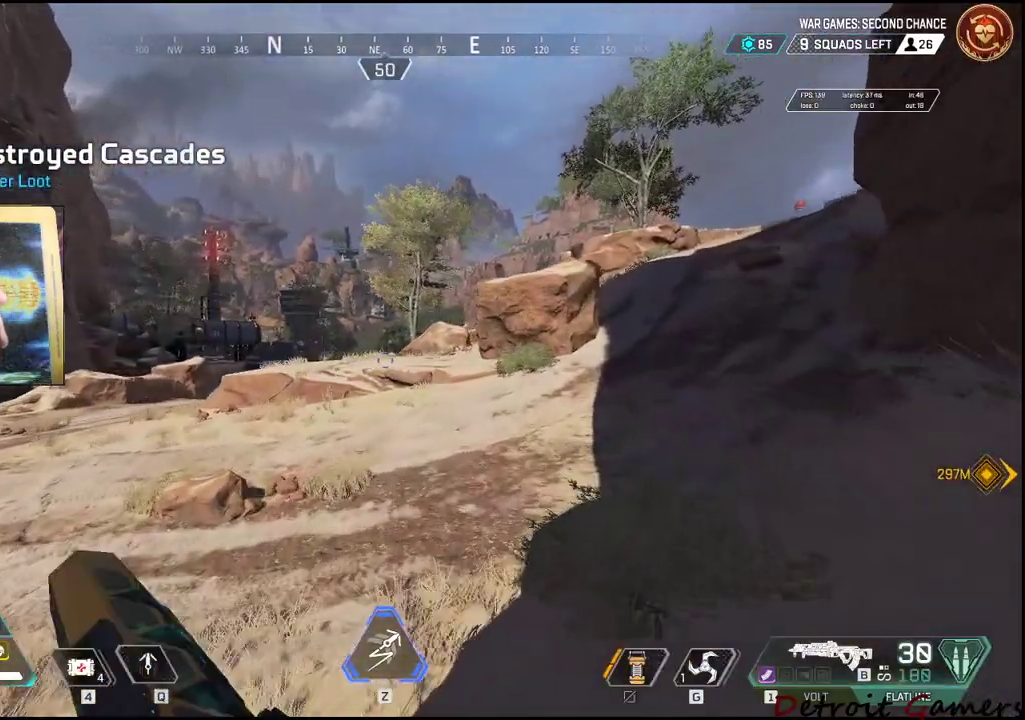
{"keys": ["shift", "w"], "mouse": [], "events": [[433, "d", "up"]]}
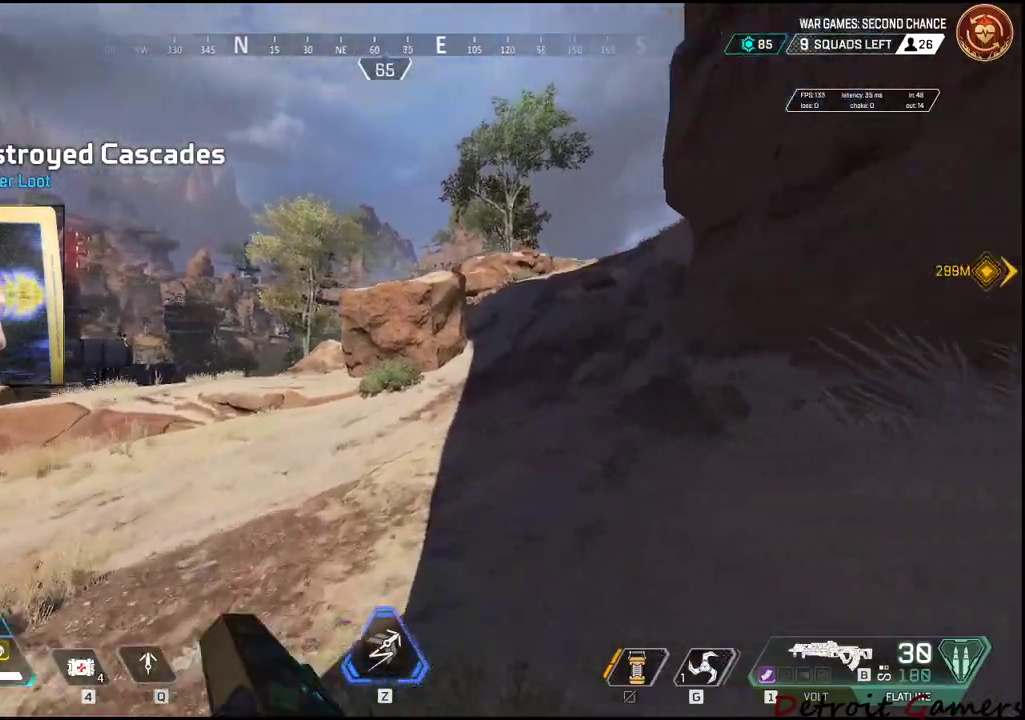
{"keys": ["shift", "w"], "mouse": [], "events": [[66, "r", "down"], [200, "r", "up"]]}
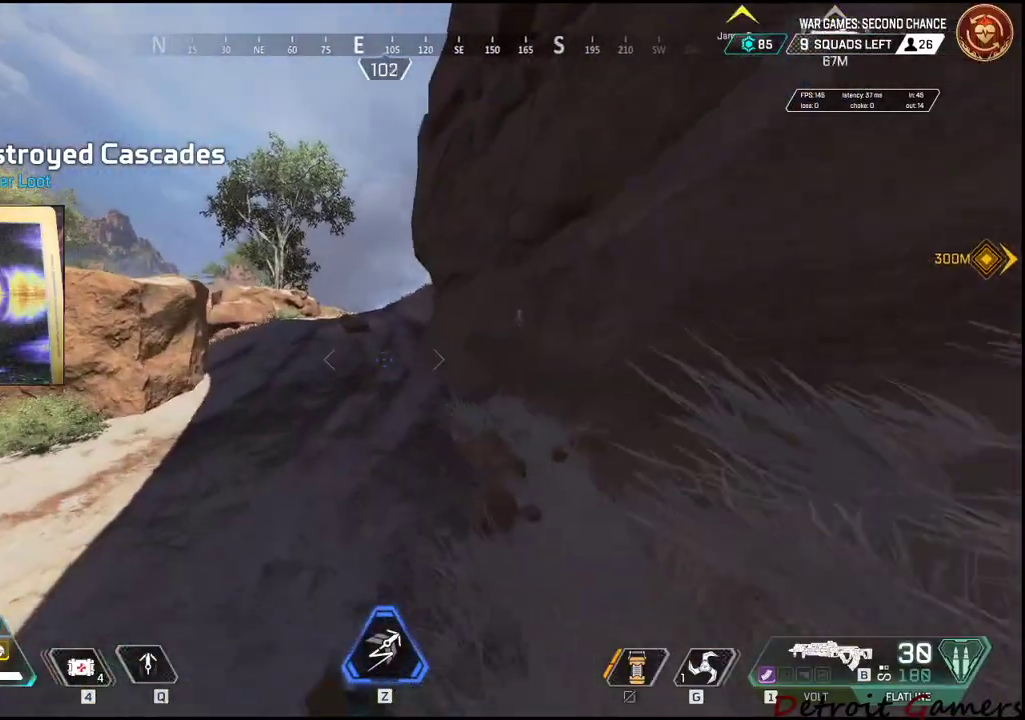
{"keys": ["shift", "w"], "mouse": [], "events": [[366, "d", "down"], [450, "d", "up"]]}
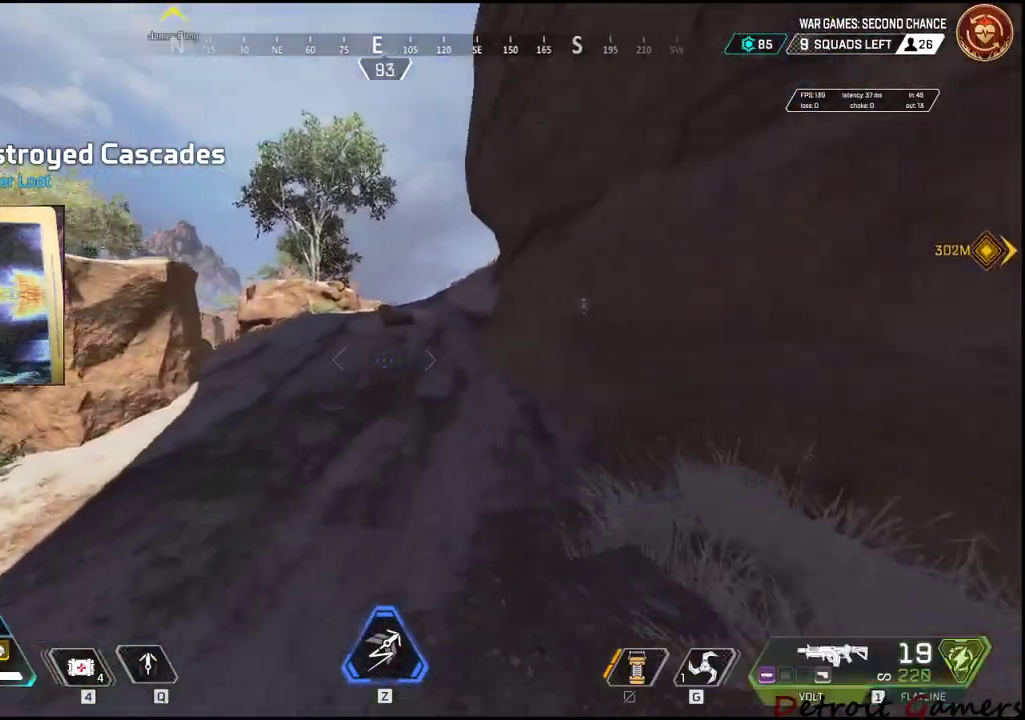
{"keys": ["d", "shift", "w"], "mouse": [], "events": [[150, "d", "down"]]}
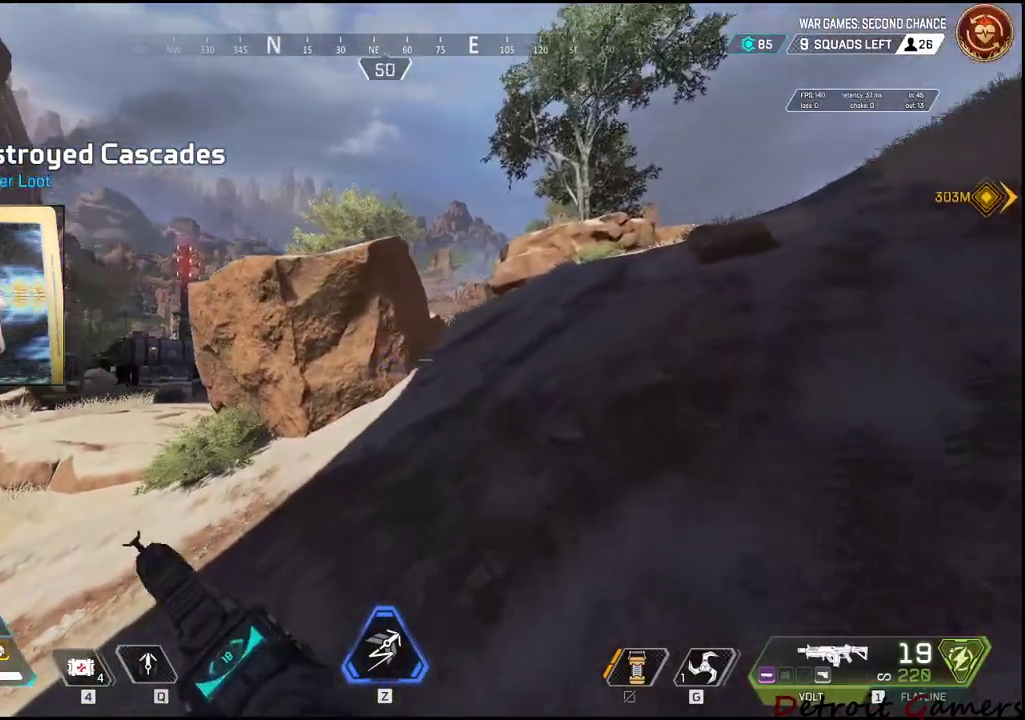
{"keys": ["d", "shift", "w"], "mouse": [], "events": []}
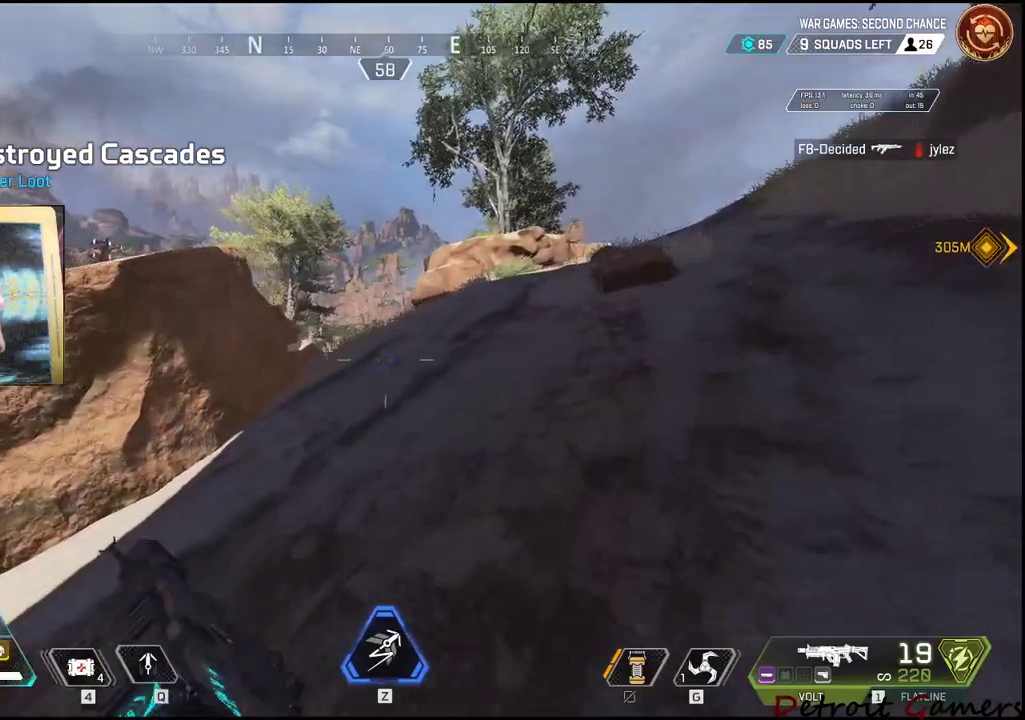
{"keys": ["d", "shift", "w"], "mouse": [], "events": []}
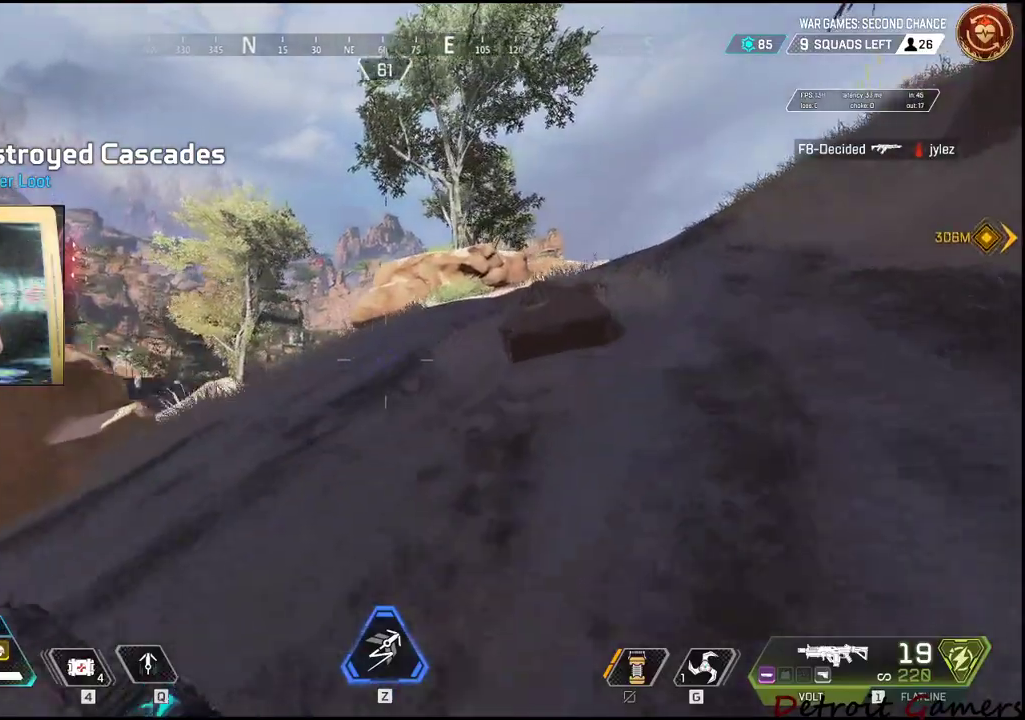
{"keys": ["d", "shift", "w"], "mouse": [], "events": []}
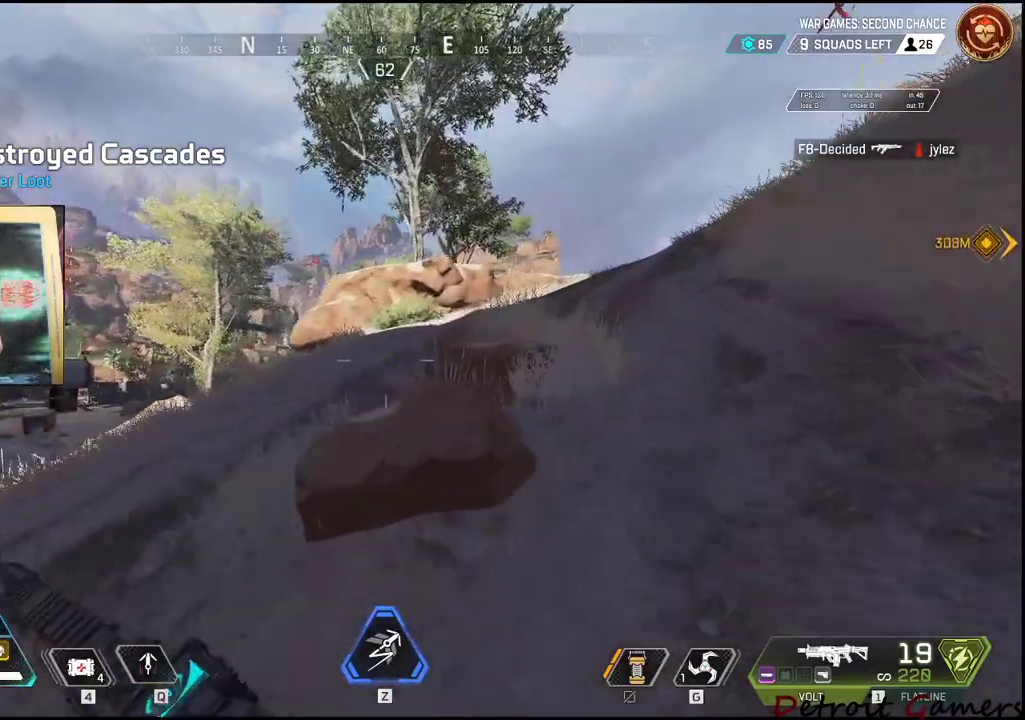
{"keys": ["d", "g", "shift", "w"], "mouse": [], "events": [[400, "g", "down"]]}
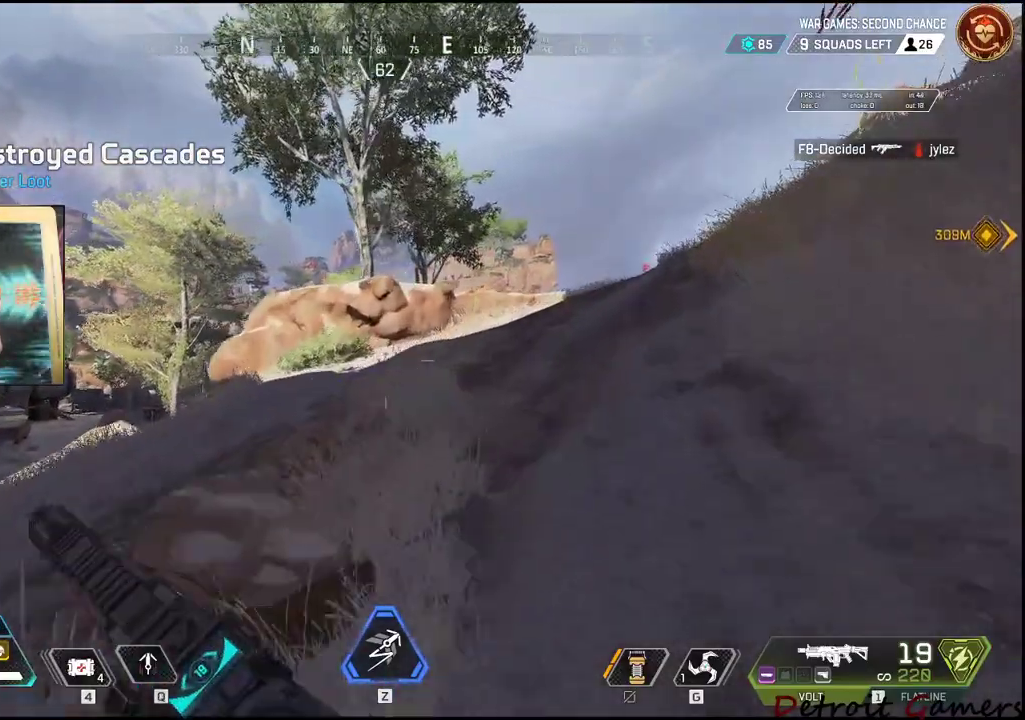
{"keys": ["shift", "w"], "mouse": [], "events": [[83, "g", "up"], [216, "d", "up"]]}
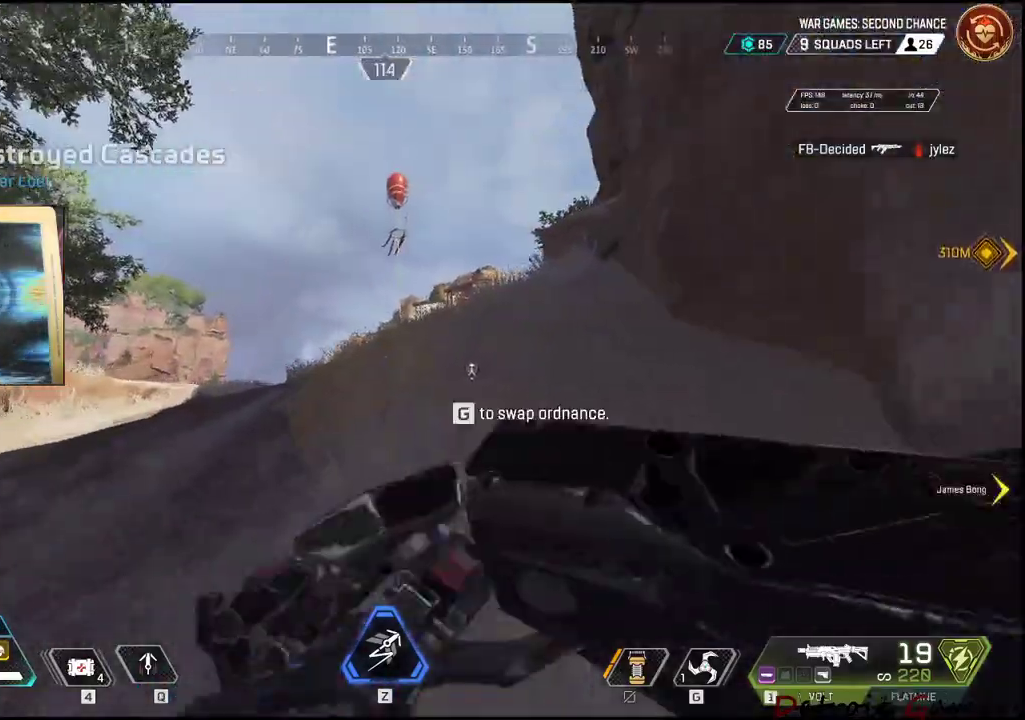
{"keys": ["shift", "w"], "mouse": [], "events": []}
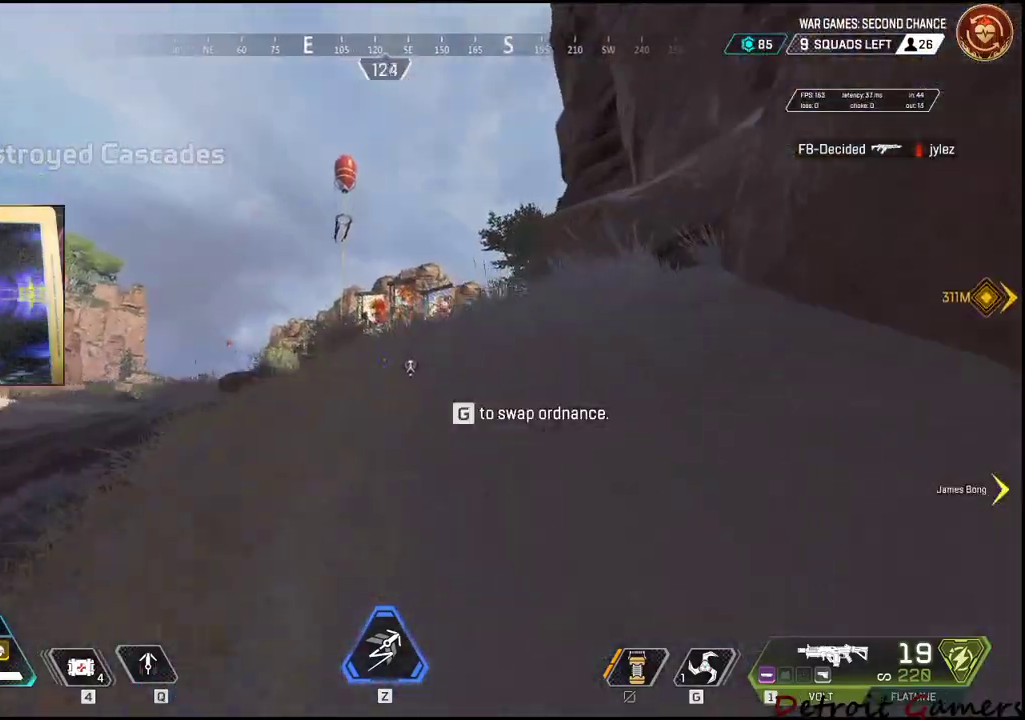
{"keys": ["shift", "w"], "mouse": [], "events": []}
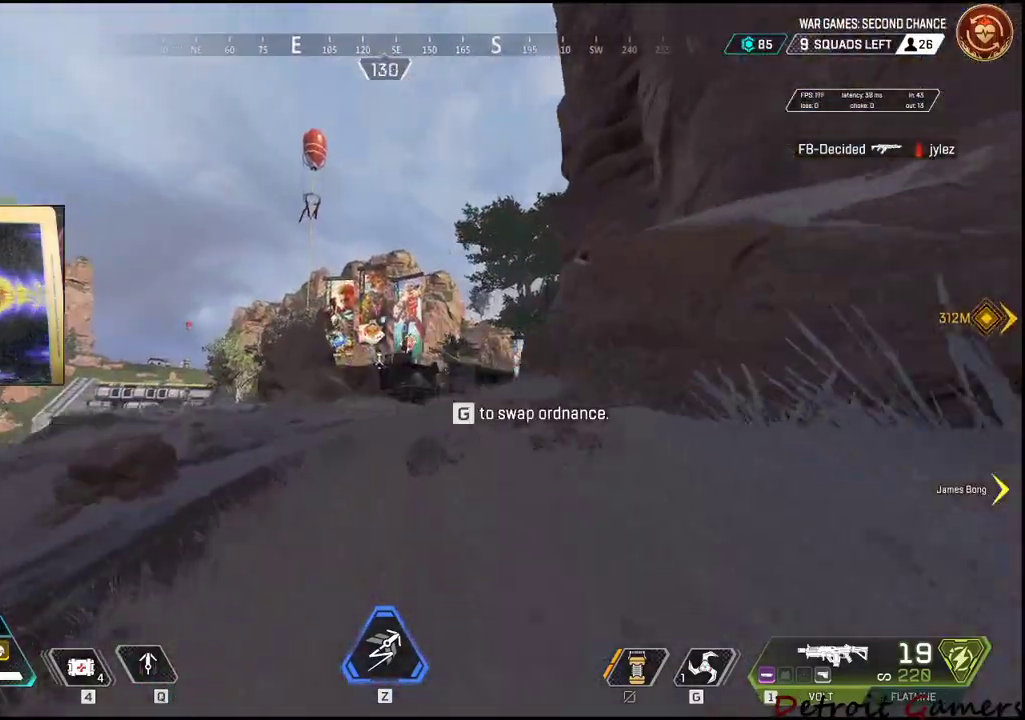
{"keys": [], "mouse": [], "events": [[133, "shift", "up"], [133, "w", "up"], [316, "w", "down"], [500, "w", "up"]]}
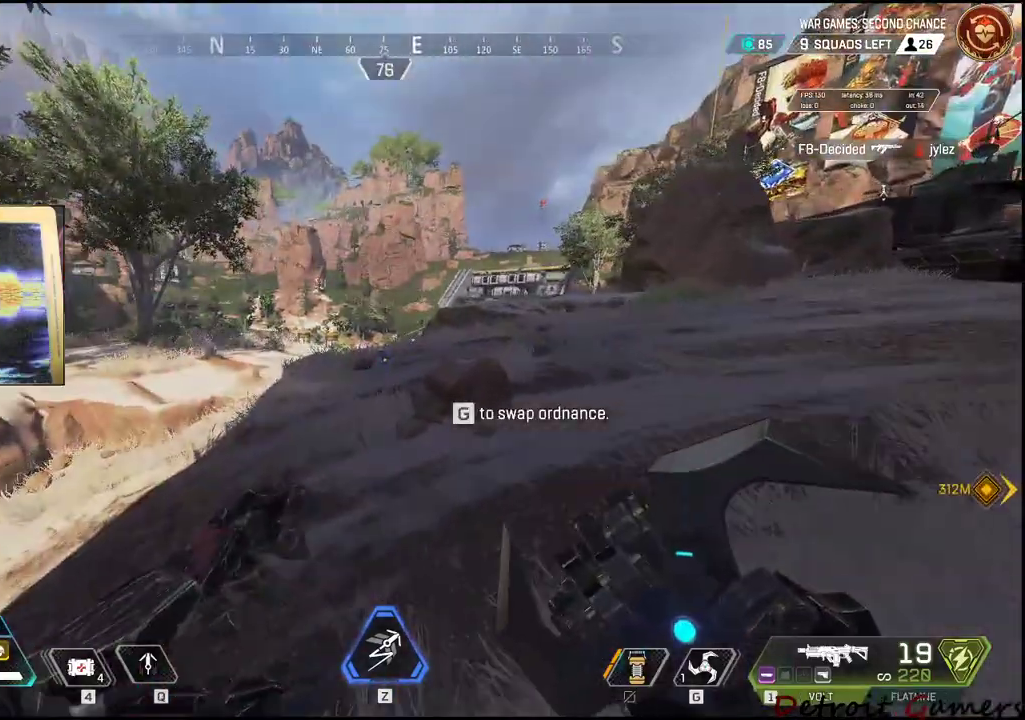
{"keys": ["d"], "mouse": [], "events": [[150, "w", "down"], [333, "d", "down"], [433, "w", "up"]]}
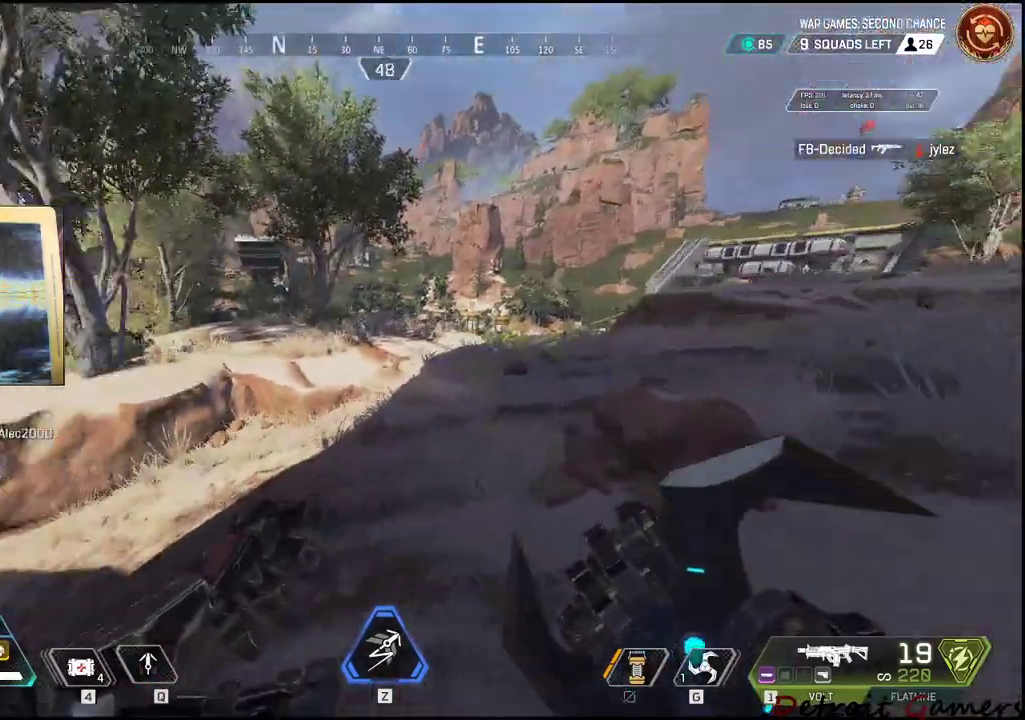
{"keys": ["d", "s"], "mouse": [], "events": [[166, "s", "down"]]}
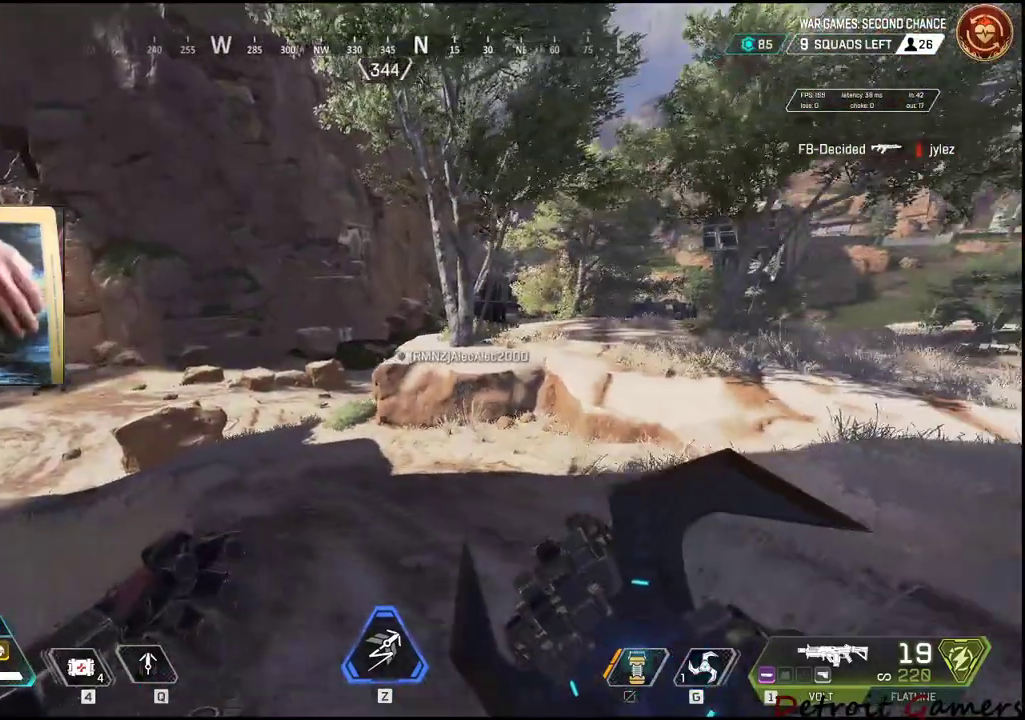
{"keys": ["d"], "mouse": [], "events": [[500, "s", "up"]]}
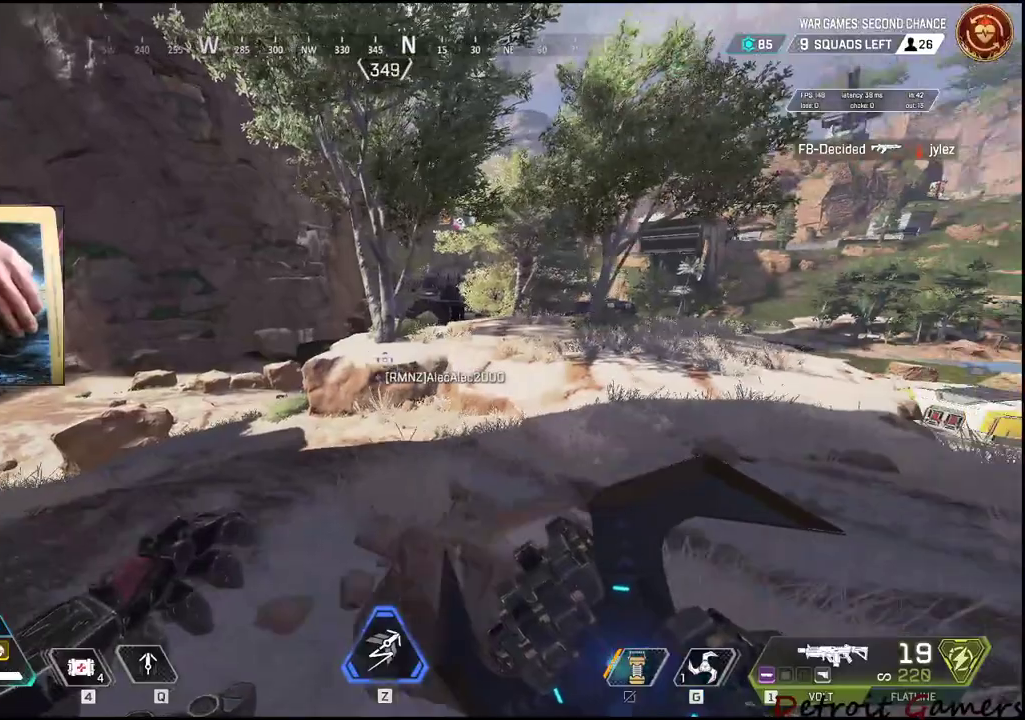
{"keys": ["d", "shift", "w"], "mouse": [], "events": [[100, "shift", "down"], [100, "w", "down"]]}
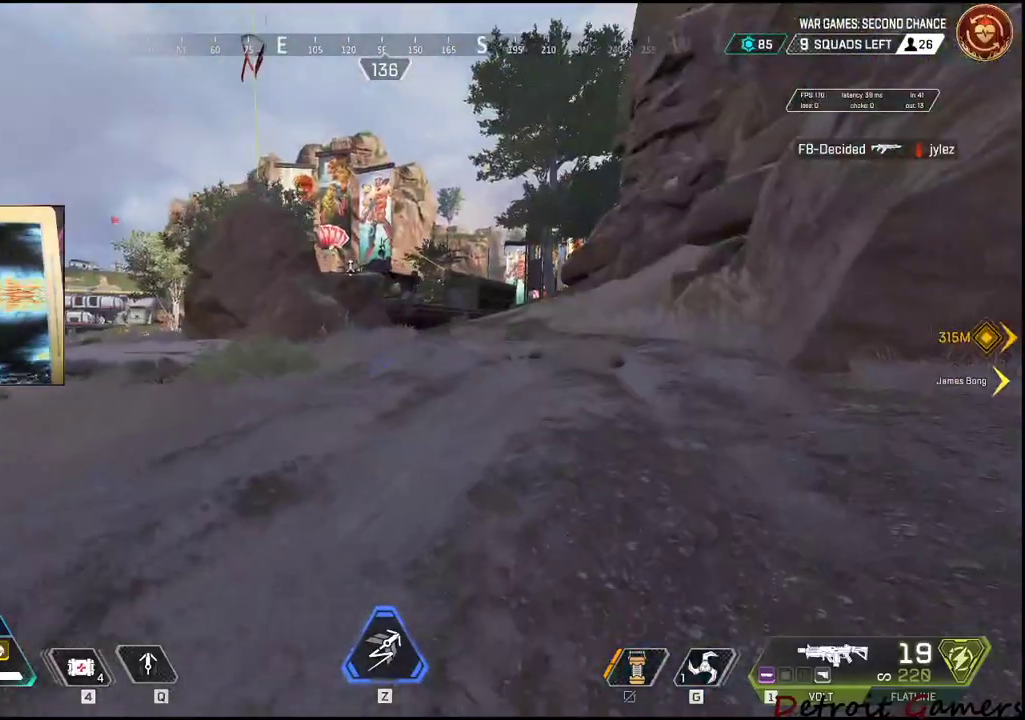
{"keys": ["shift", "w"], "mouse": [], "events": [[166, "d", "up"]]}
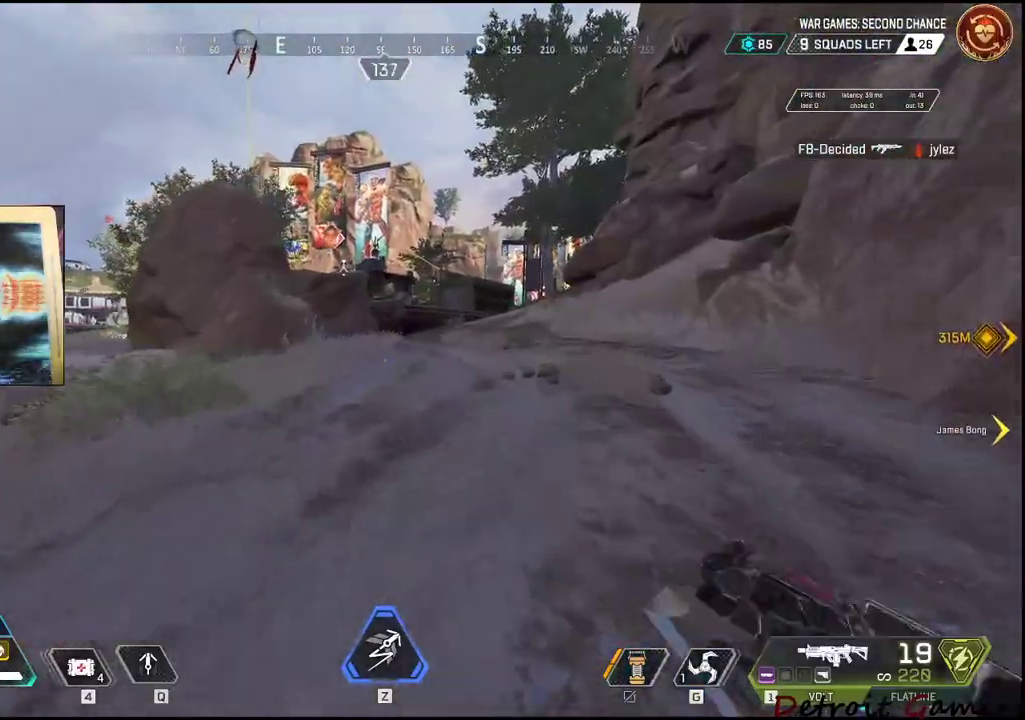
{"keys": ["shift", "w"], "mouse": [], "events": []}
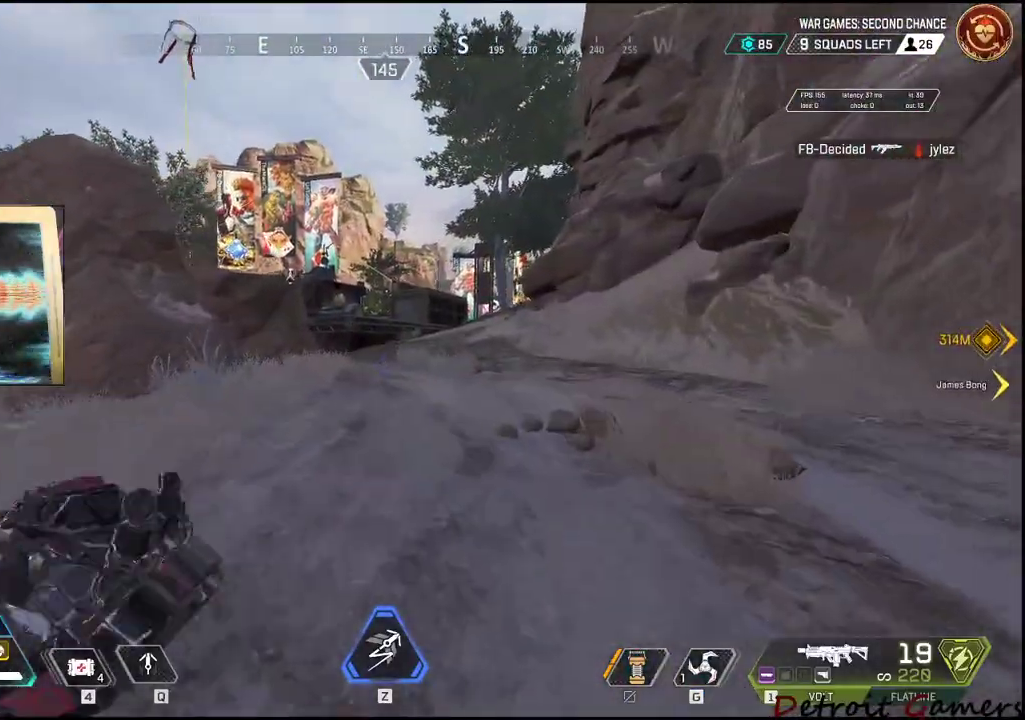
{"keys": ["shift", "w"], "mouse": [], "events": []}
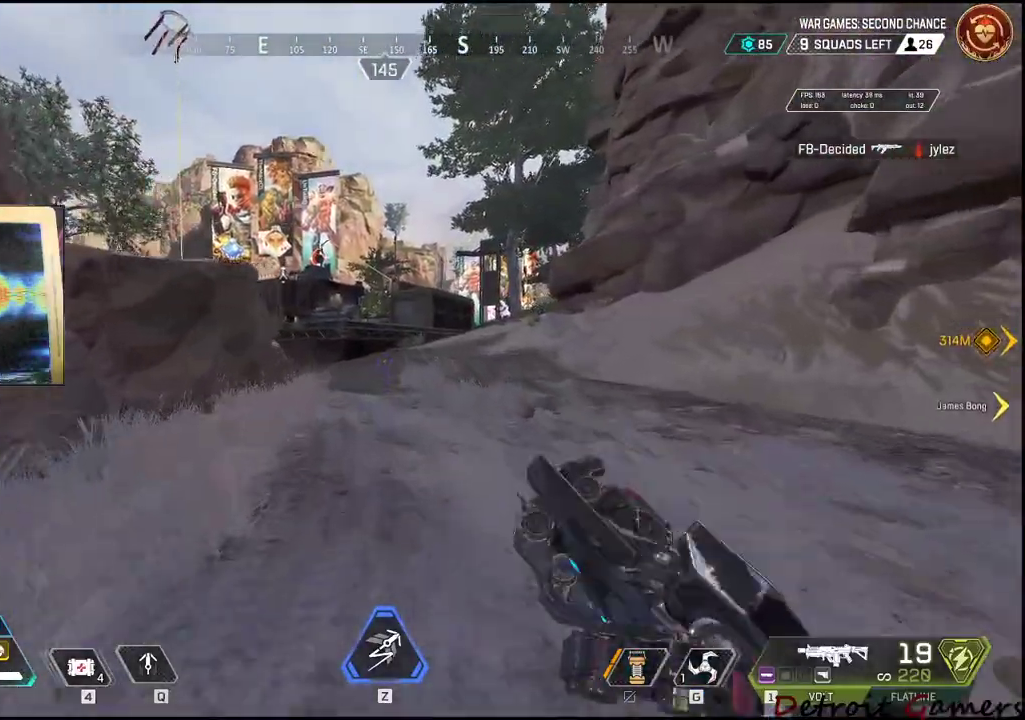
{"keys": ["shift", "w"], "mouse": [], "events": []}
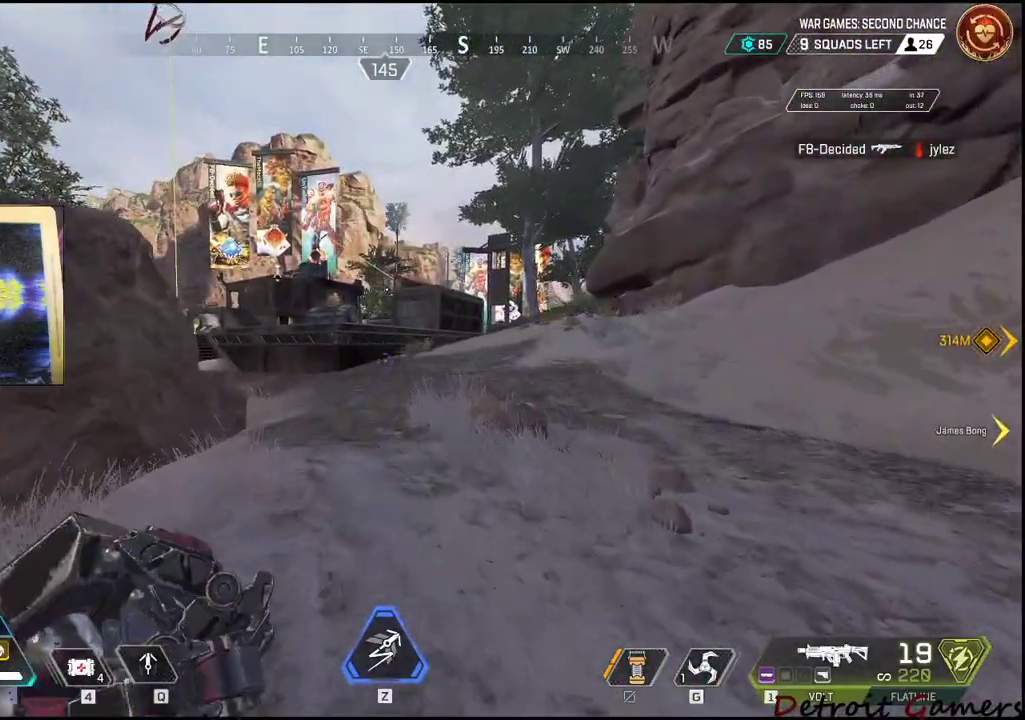
{"keys": ["shift", "w"], "mouse": [], "events": []}
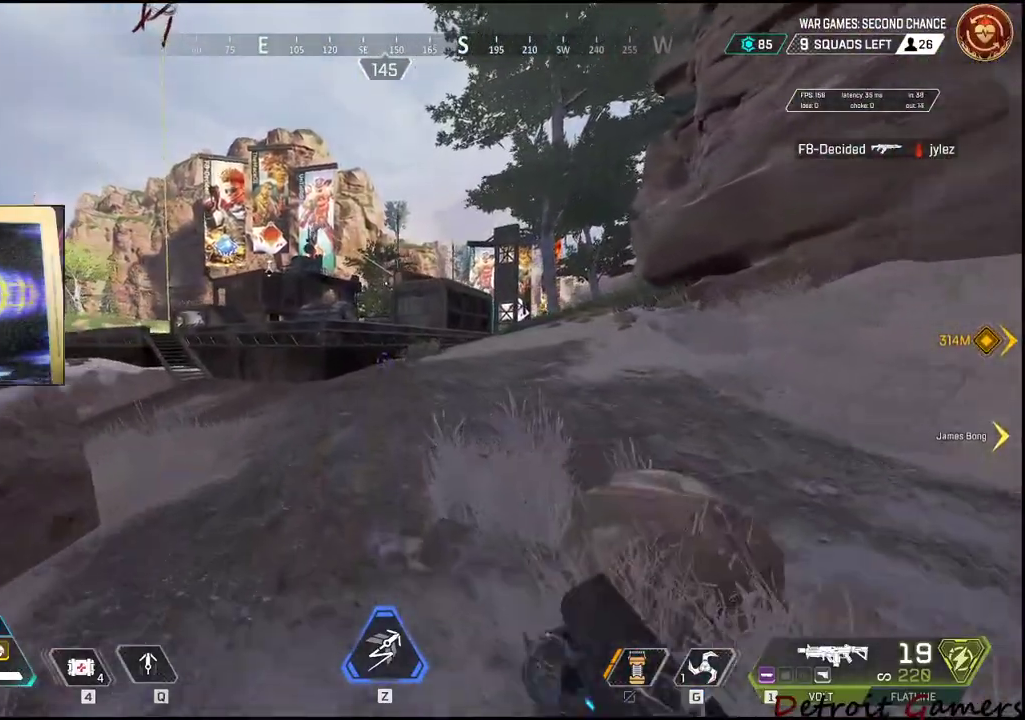
{"keys": ["shift", "w"], "mouse": [], "events": []}
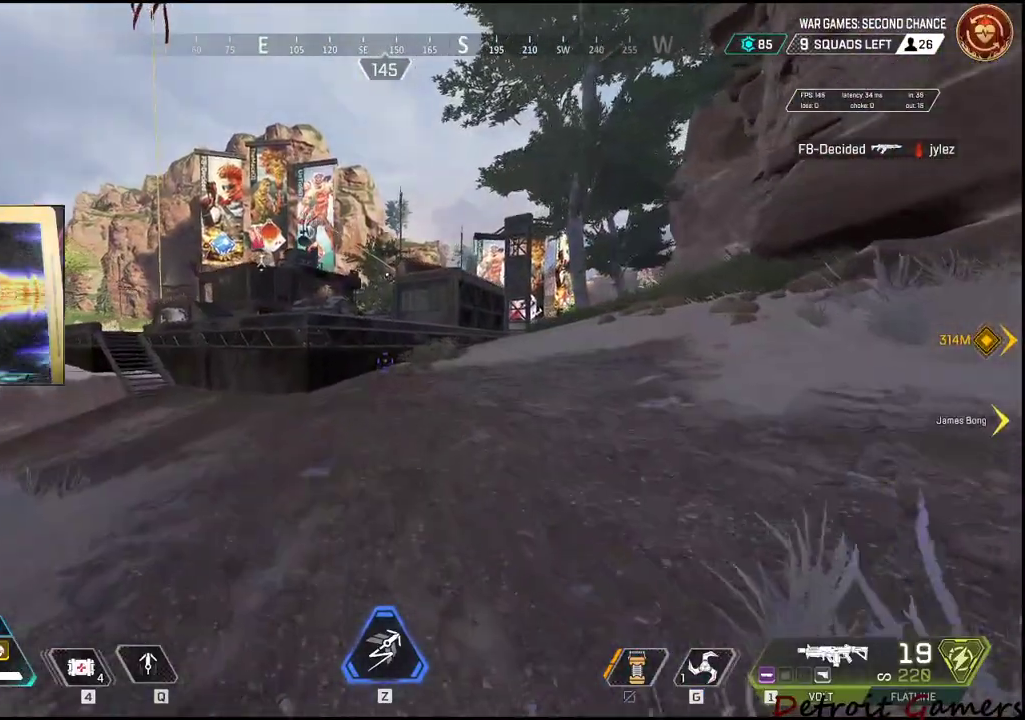
{"keys": ["shift", "w"], "mouse": [], "events": []}
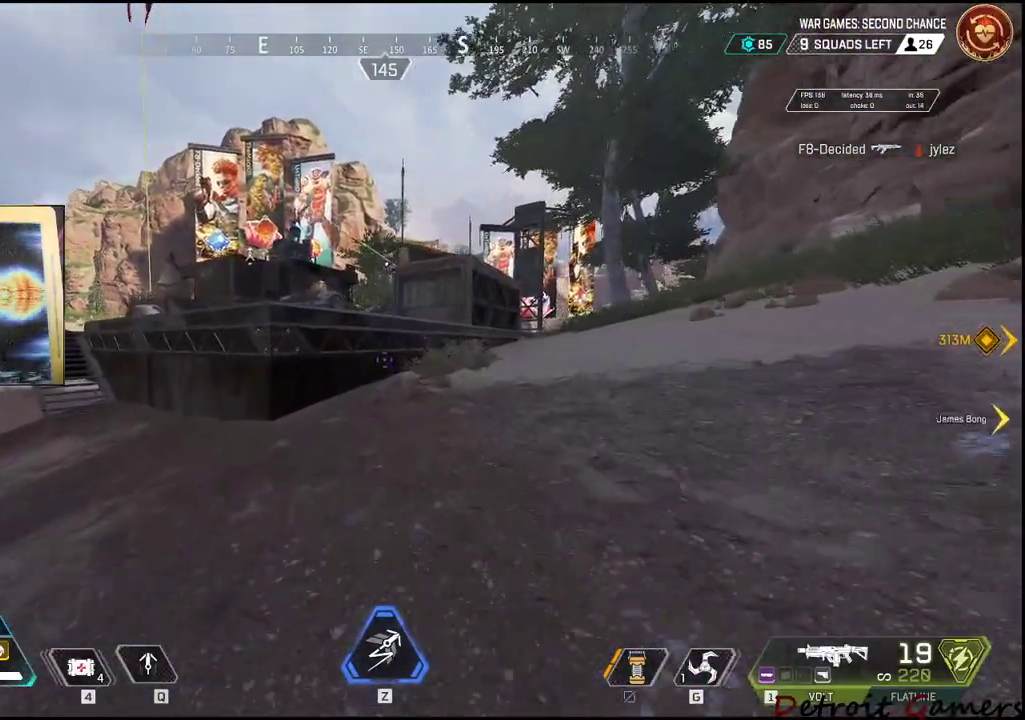
{"keys": ["shift", "w"], "mouse": [], "events": []}
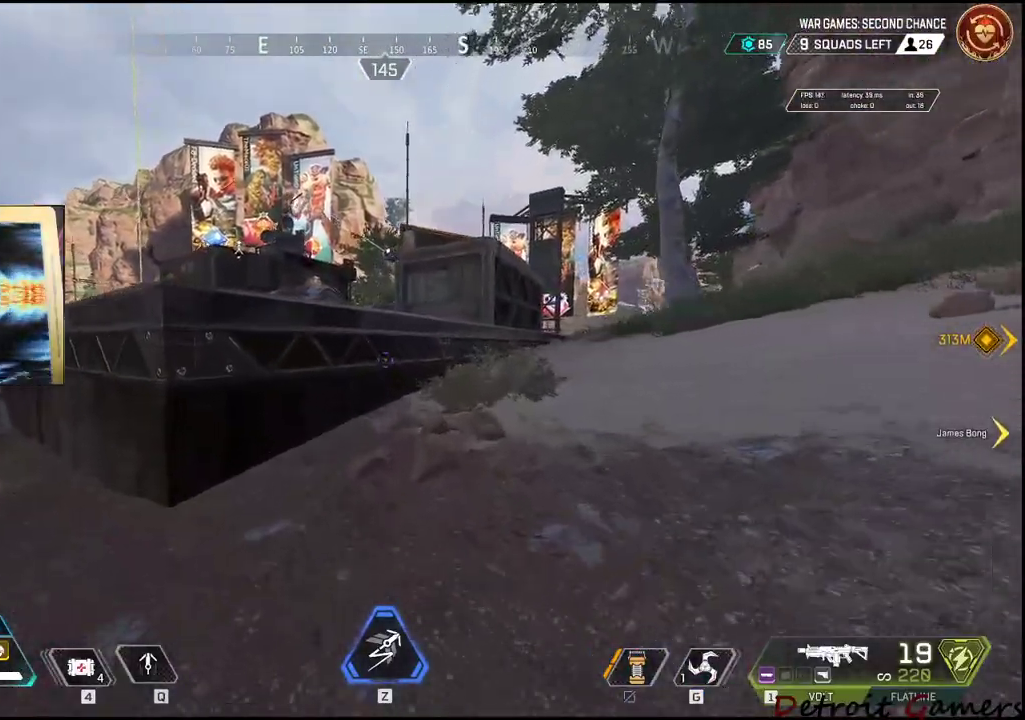
{"keys": ["shift", "w"], "mouse": [], "events": [[150, "a", "down"], [233, "a", "up"]]}
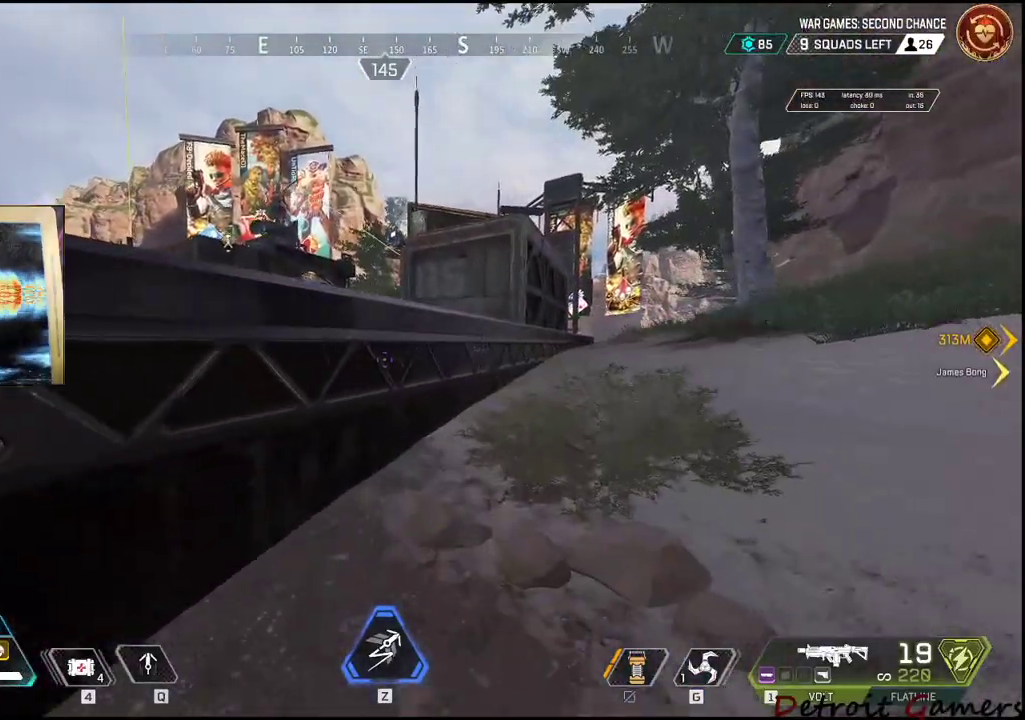
{"keys": ["shift", "space", "w"], "mouse": [], "events": [[66, "space", "down"], [200, "a", "down"], [350, "a", "up"]]}
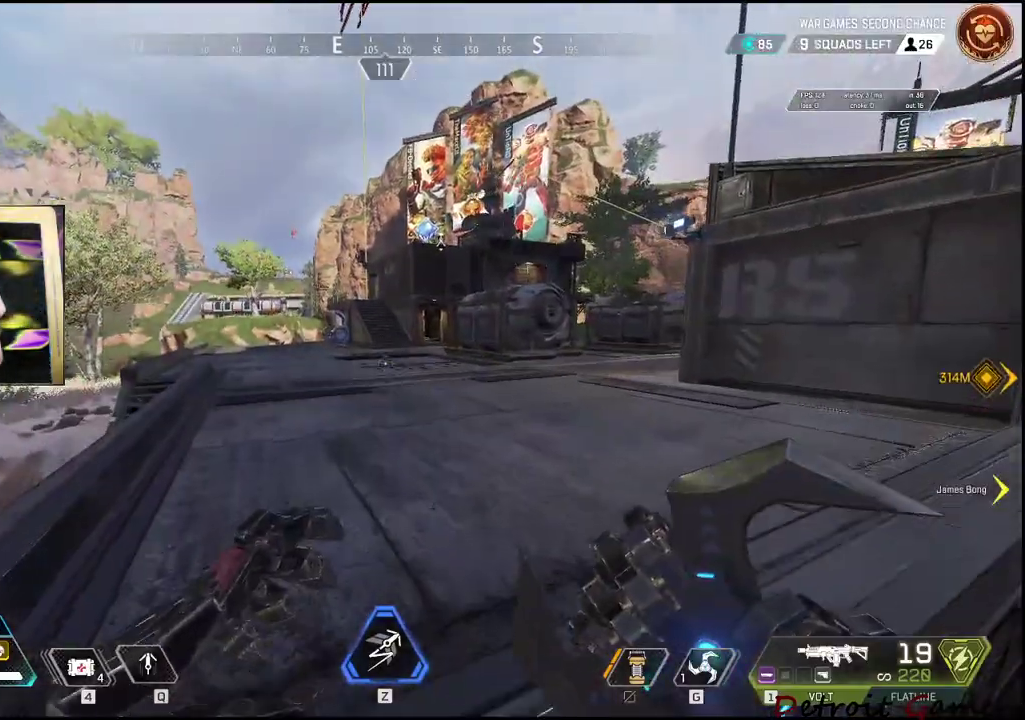
{"keys": ["shift", "w"], "mouse": [], "events": [[416, "space", "up"]]}